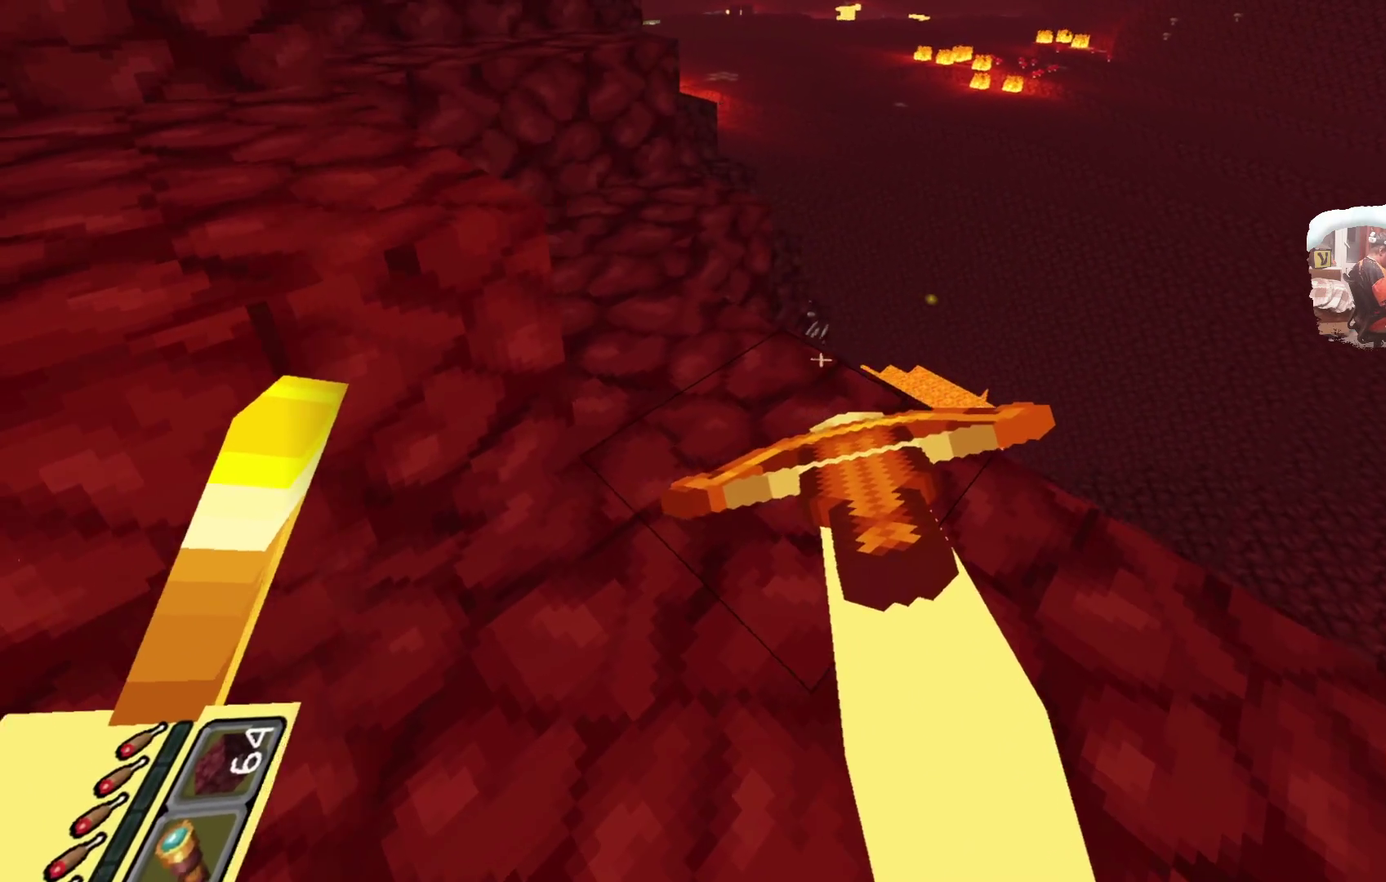
Gameplay with a controller; each line is a JSON object with the inputs held at the frame after it (dt_ms = milliseconds from this image to that frame). "events" lists button and stick changes between this image and that frame as [ms after this image, input, new state], when the widget could be followed in between. Not read: L1.
{"dt_ms": 500, "buttons": [], "left_stick": "down-left", "right_stick": "center"}
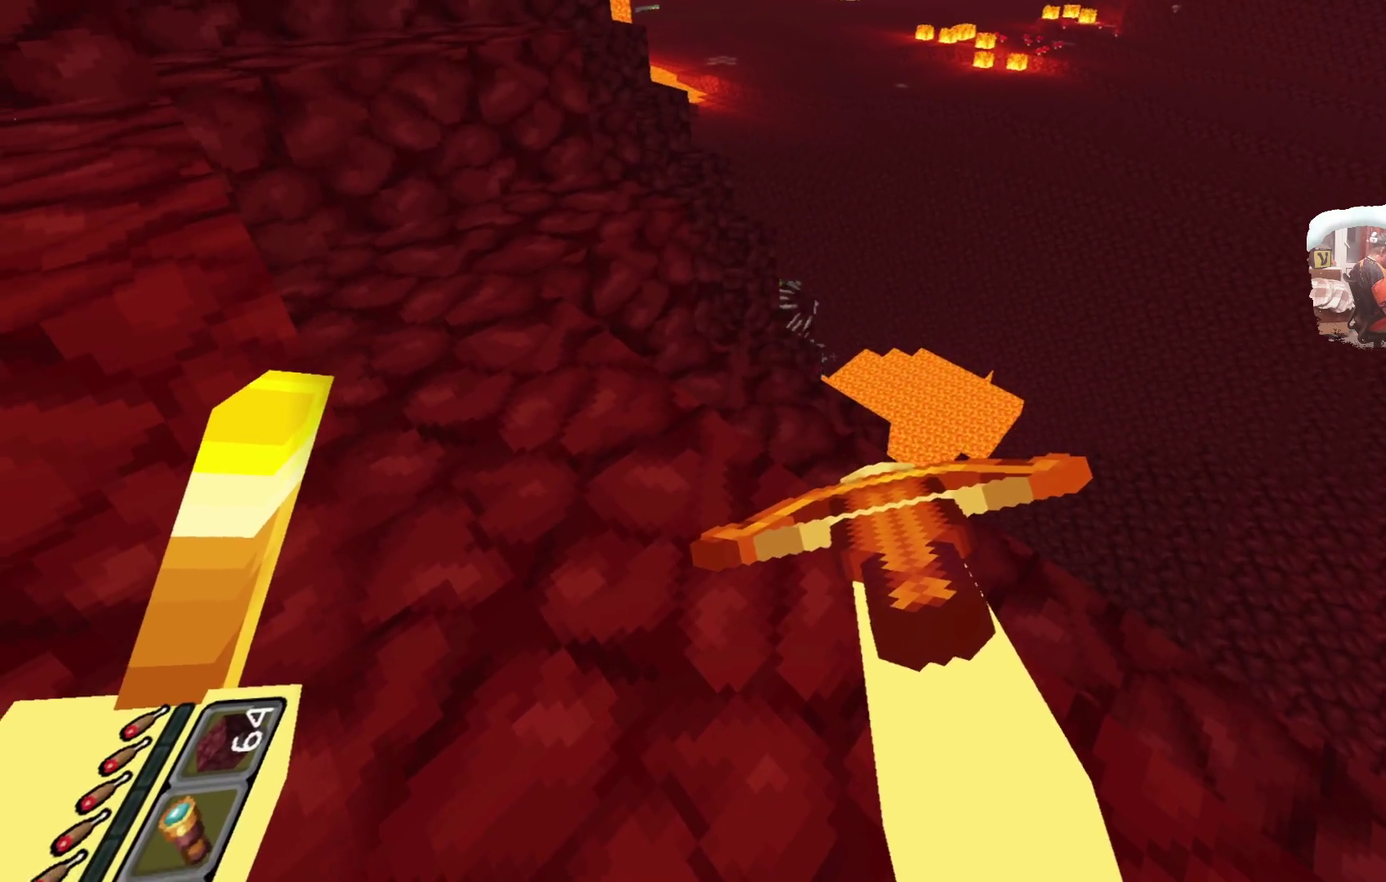
{"dt_ms": 300, "buttons": ["A"], "left_stick": "down-left", "right_stick": "center", "events": [[33, "A", "down"]]}
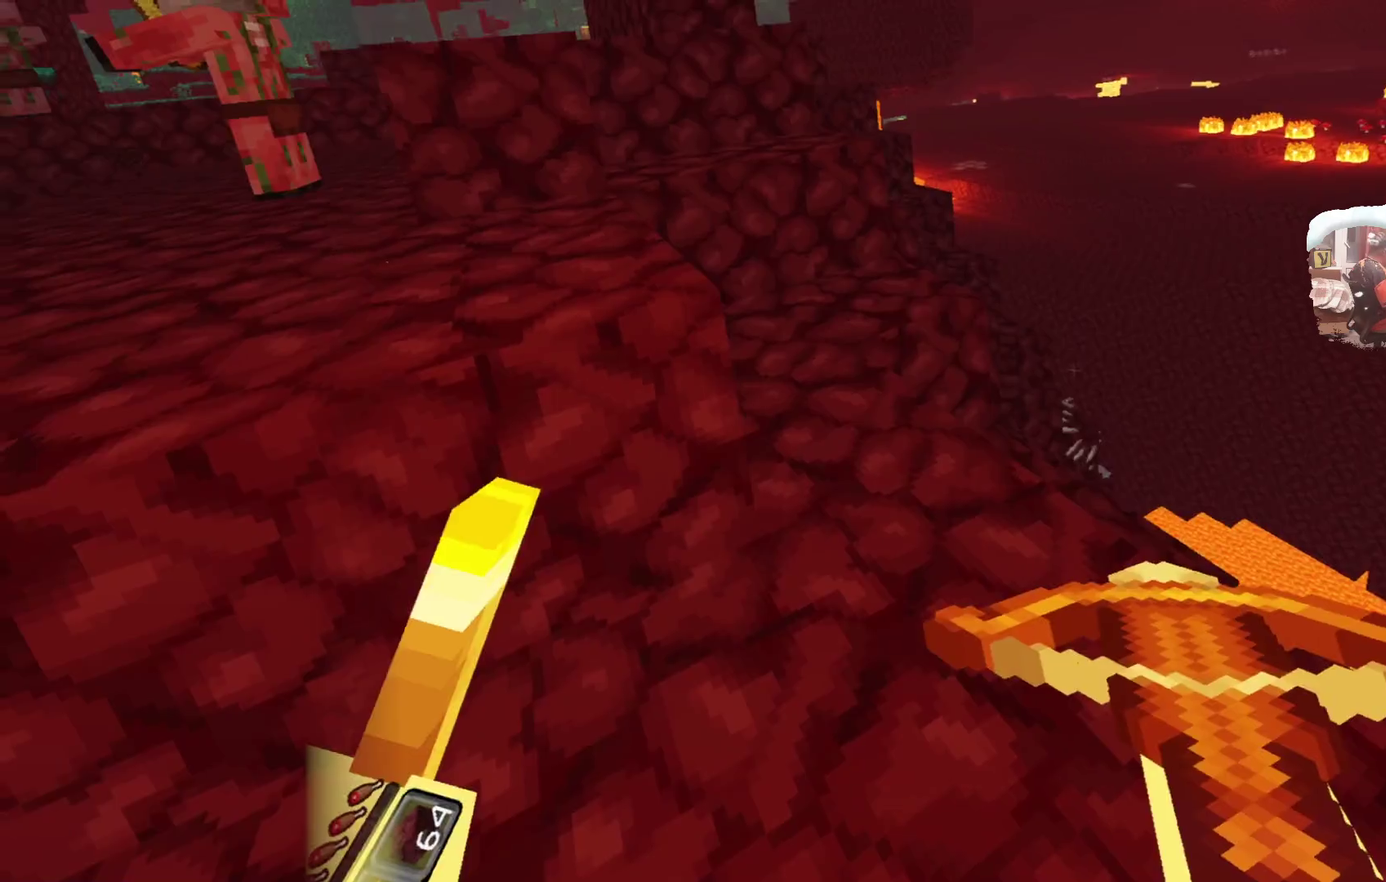
{"dt_ms": 700, "buttons": ["A"], "left_stick": "center", "right_stick": "center", "events": [[117, "left_stick", "left"], [450, "left_stick", "center"], [550, "left_stick", "left"], [650, "left_stick", "center"]]}
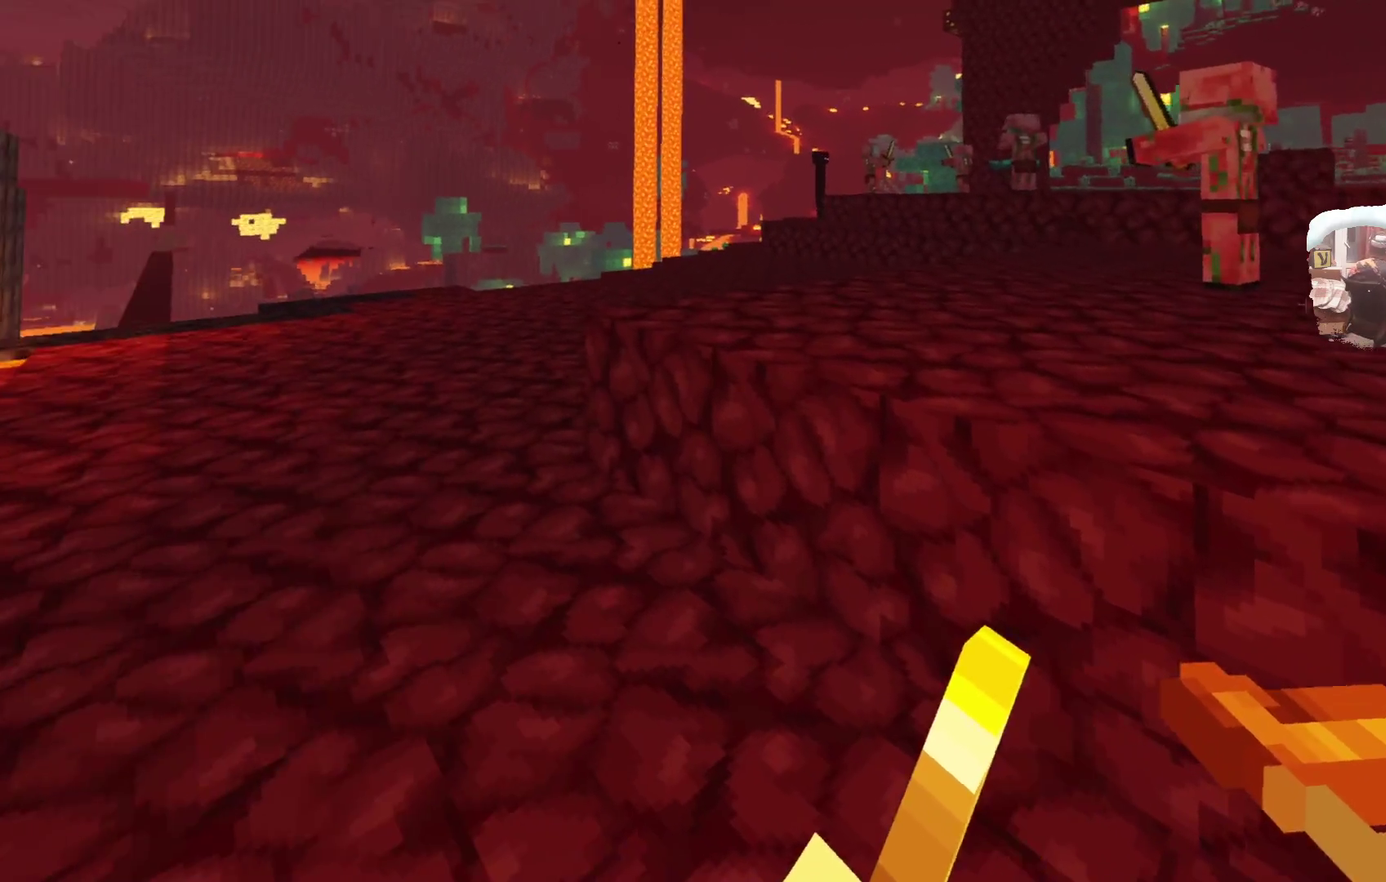
{"dt_ms": 600, "buttons": ["A"], "left_stick": "center", "right_stick": "center", "events": []}
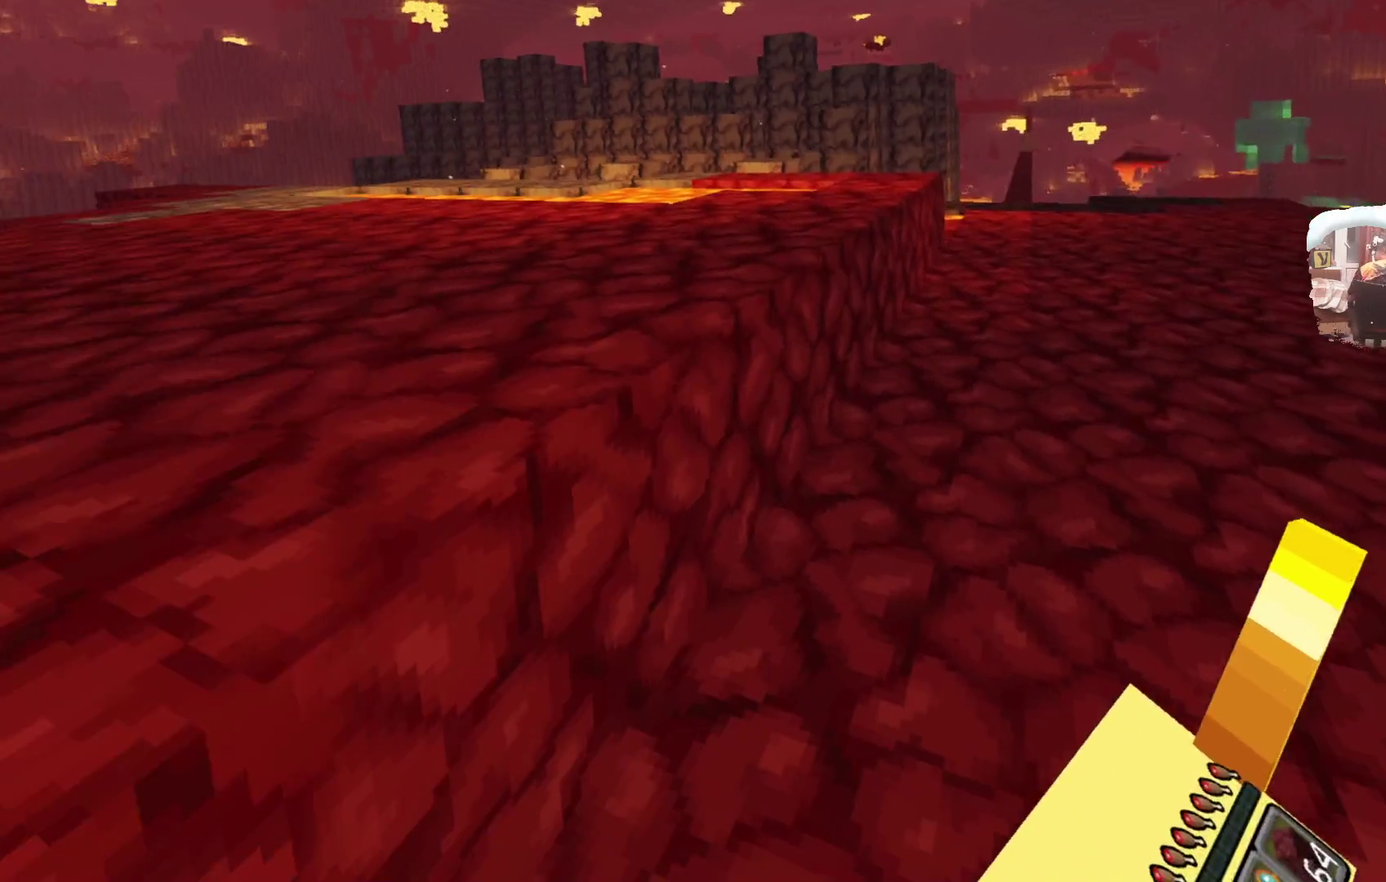
{"dt_ms": 400, "buttons": [], "left_stick": "center", "right_stick": "center", "events": [[383, "A", "up"]]}